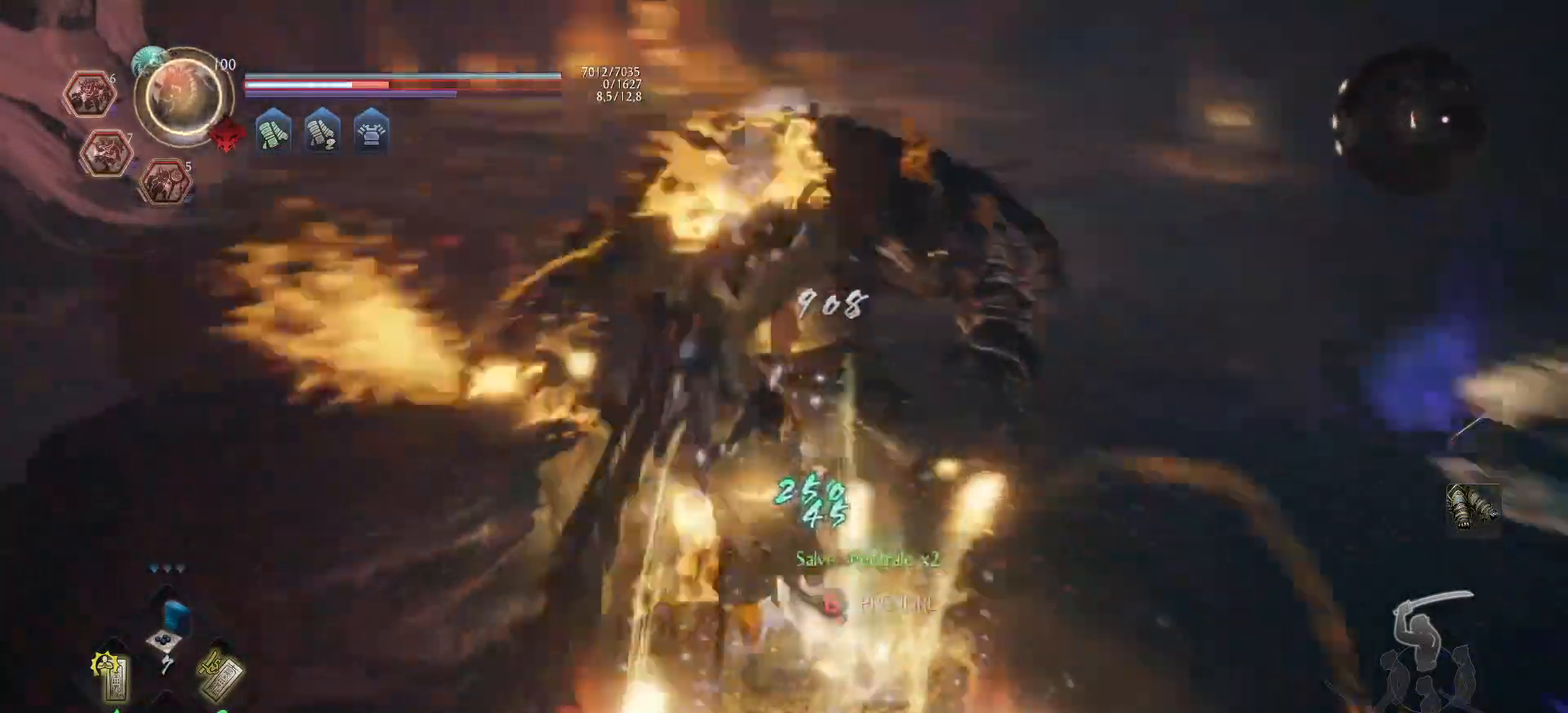
Gameplay with a controller (Xbox layout); each line is a JSON object with the inputs held at the frame after it. "events" lists button and stick changes between this image and that frame as [ms after this image, input, new state], when the widget could be followed in between.
{"buttons": ["B"], "left_stick": "center", "right_stick": "center", "events": [[233, "R1", "down"], [317, "R1", "up"], [350, "right_stick", "center"], [483, "B", "down"]]}
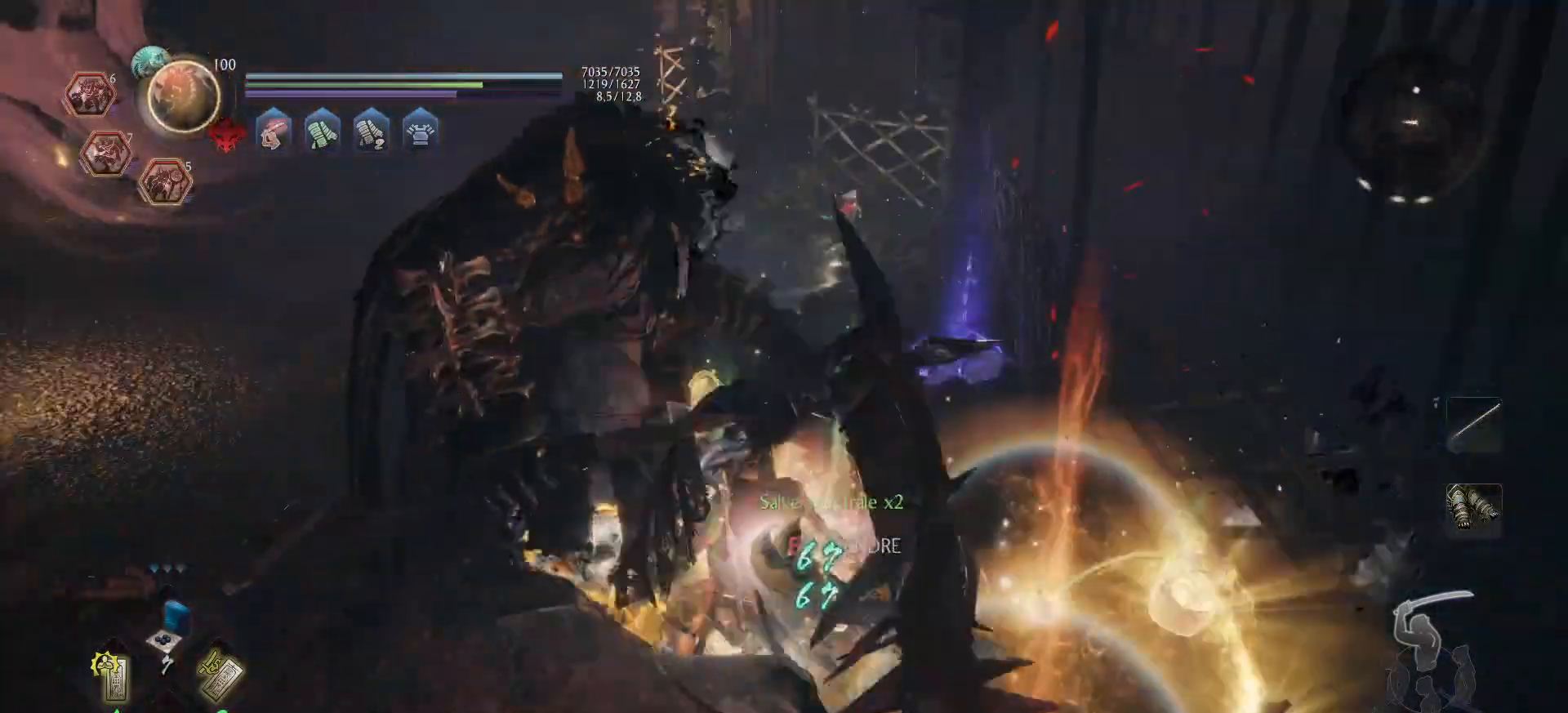
{"buttons": [], "left_stick": "center", "right_stick": "center", "events": [[50, "B", "up"], [100, "B", "down"], [117, "left_stick", "right"], [167, "B", "up"], [233, "B", "down"], [283, "B", "up"], [333, "B", "down"], [383, "B", "up"], [450, "B", "down"], [450, "left_stick", "center"], [500, "B", "up"]]}
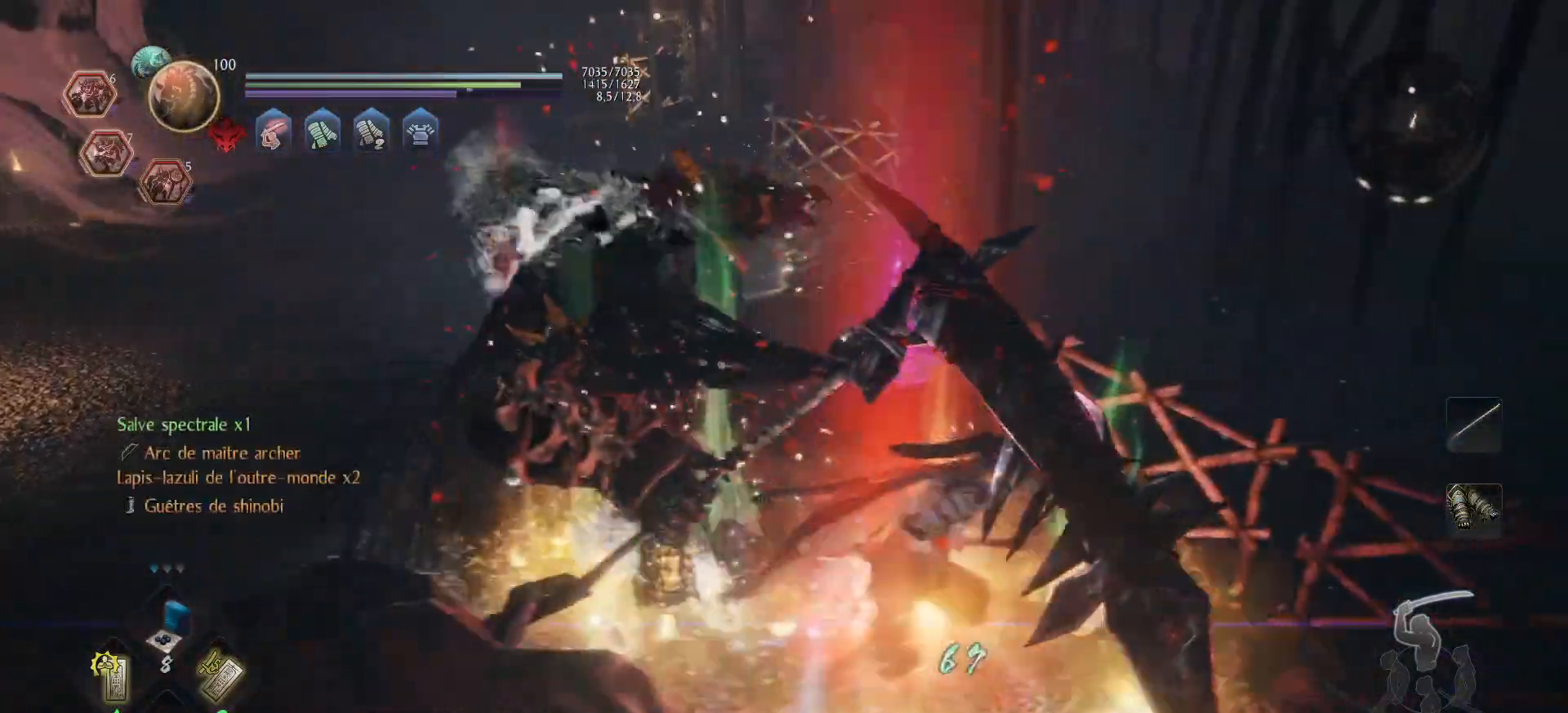
{"buttons": [], "left_stick": "up-left", "right_stick": "center", "events": [[67, "B", "down"], [83, "left_stick", "down-right"], [117, "B", "up"], [167, "B", "down"], [250, "B", "up"], [250, "left_stick", "down-left"], [300, "B", "down"], [367, "B", "up"], [367, "left_stick", "up-left"], [433, "B", "down"], [483, "B", "up"]]}
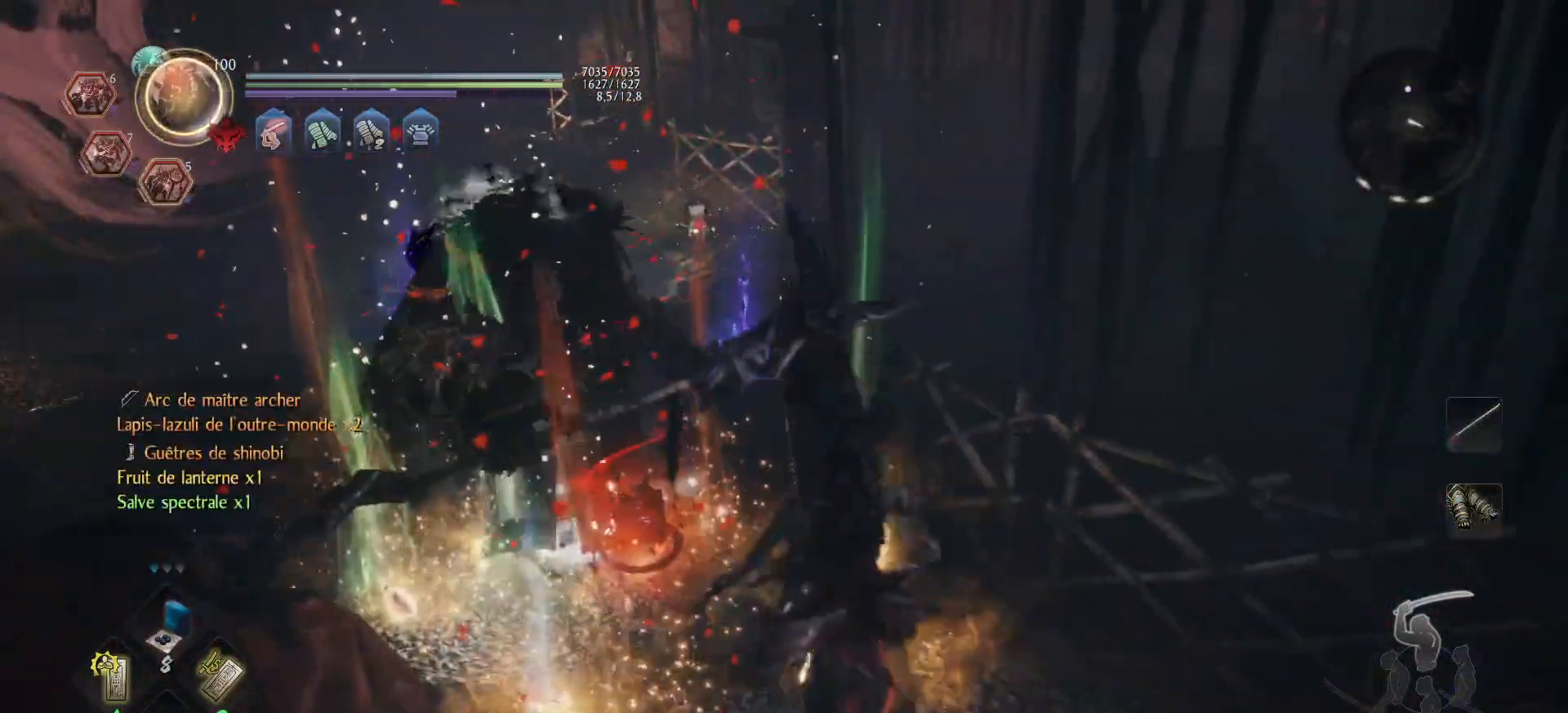
{"buttons": ["B"], "left_stick": "center", "right_stick": "center", "events": [[33, "left_stick", "up"], [50, "B", "down"], [100, "B", "up"], [183, "B", "down"], [233, "B", "up"], [250, "B", "down"], [317, "left_stick", "center"], [350, "B", "up"], [400, "B", "down"]]}
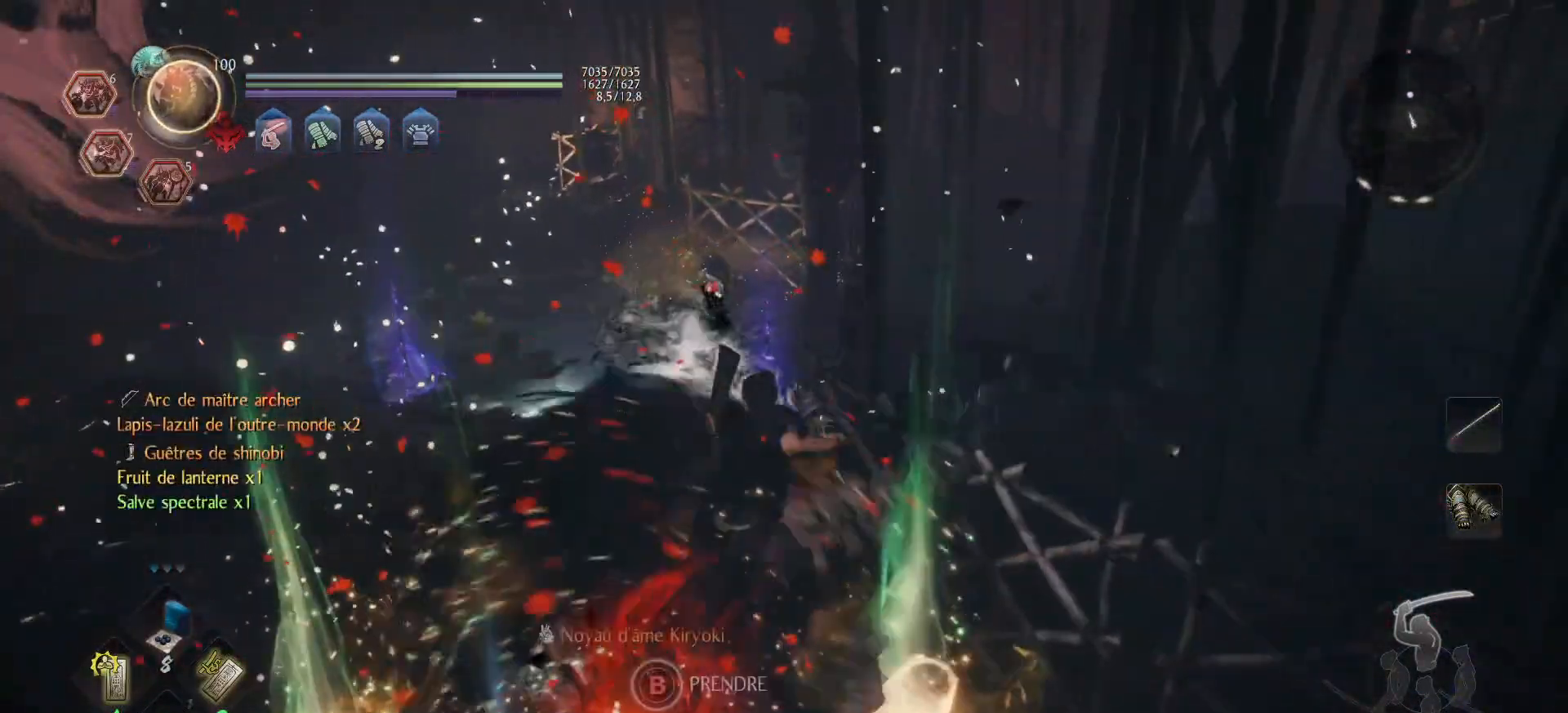
{"buttons": ["B"], "left_stick": "down", "right_stick": "center", "events": [[117, "B", "up"], [167, "left_stick", "down-left"], [183, "B", "down"], [267, "B", "up"], [350, "left_stick", "down"], [400, "B", "down"]]}
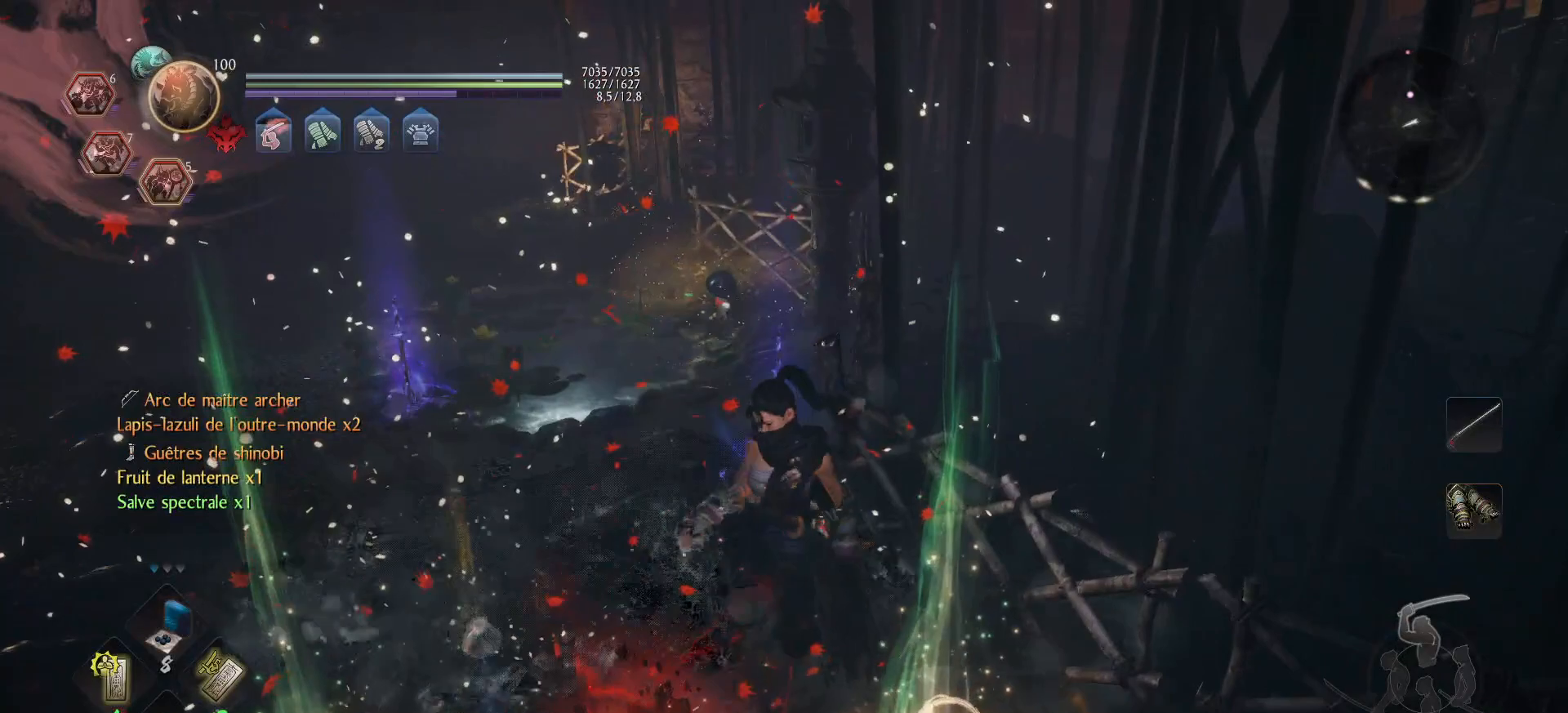
{"buttons": [], "left_stick": "center", "right_stick": "down-left", "events": [[50, "left_stick", "center"], [333, "B", "up"], [433, "right_stick", "down-left"]]}
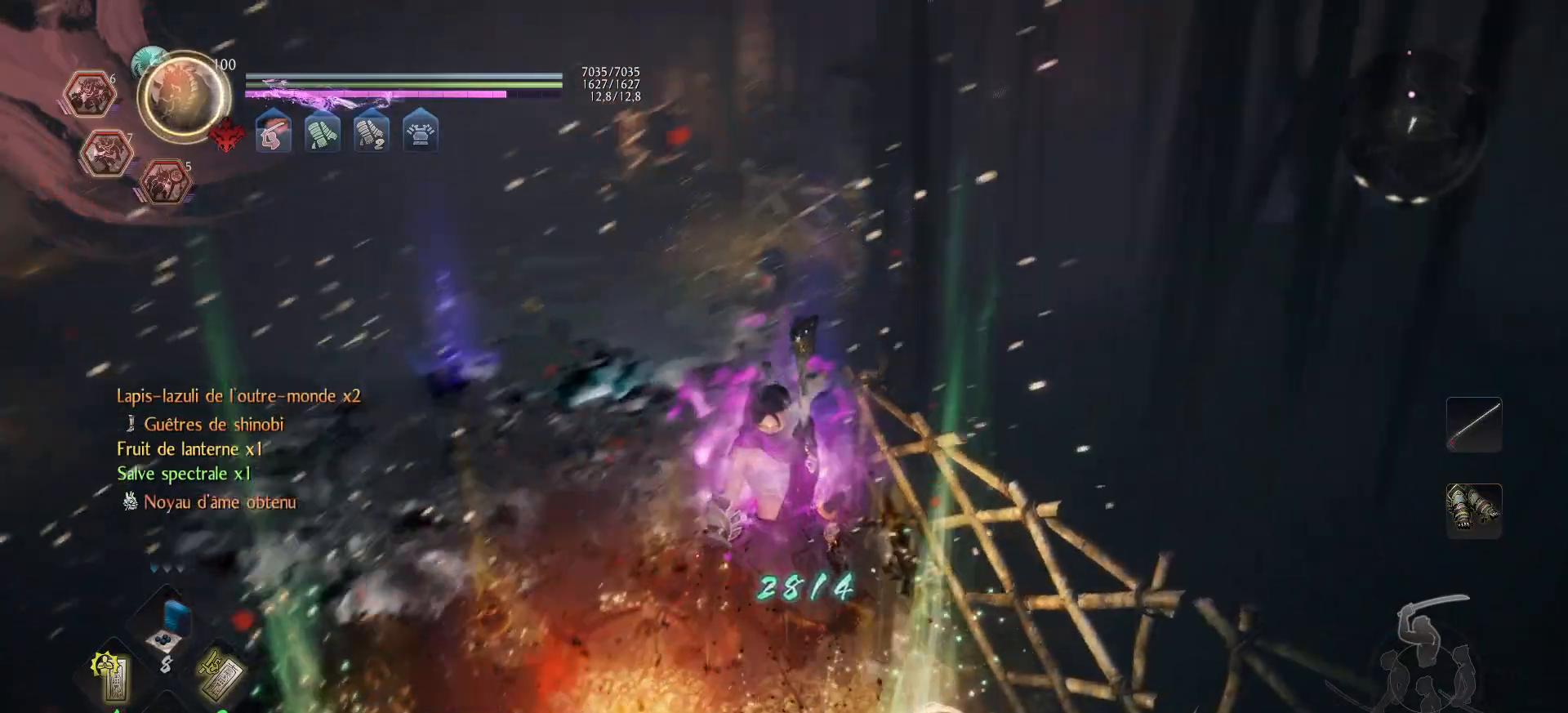
{"buttons": ["B"], "left_stick": "up-left", "right_stick": "center", "events": [[83, "left_stick", "down-left"], [117, "right_stick", "center"], [283, "left_stick", "left"], [333, "B", "down"], [417, "B", "up"], [450, "left_stick", "up-left"], [483, "B", "down"]]}
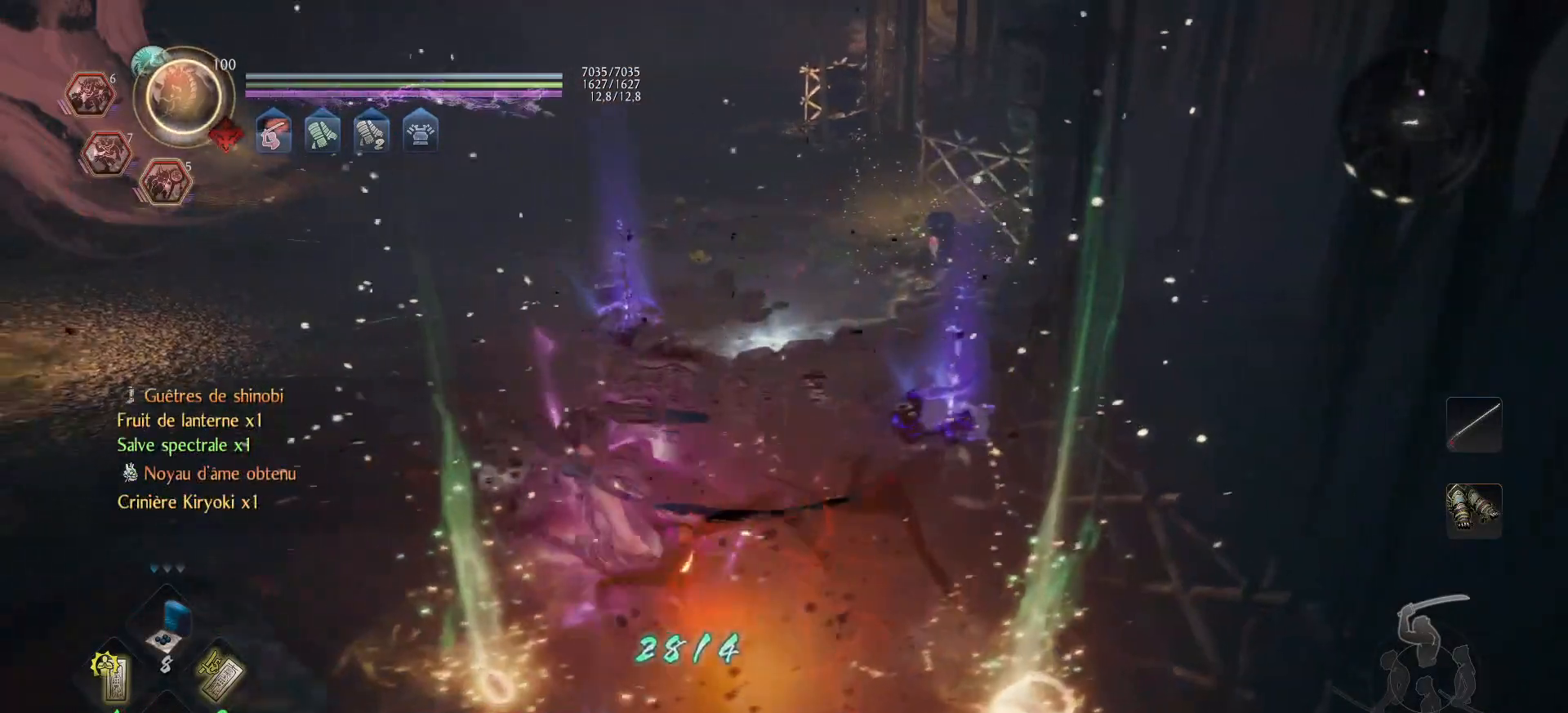
{"buttons": [], "left_stick": "up", "right_stick": "center", "events": [[33, "left_stick", "up"], [67, "B", "up"], [100, "B", "down"], [183, "B", "up"], [350, "right_stick", "right"], [483, "right_stick", "center"]]}
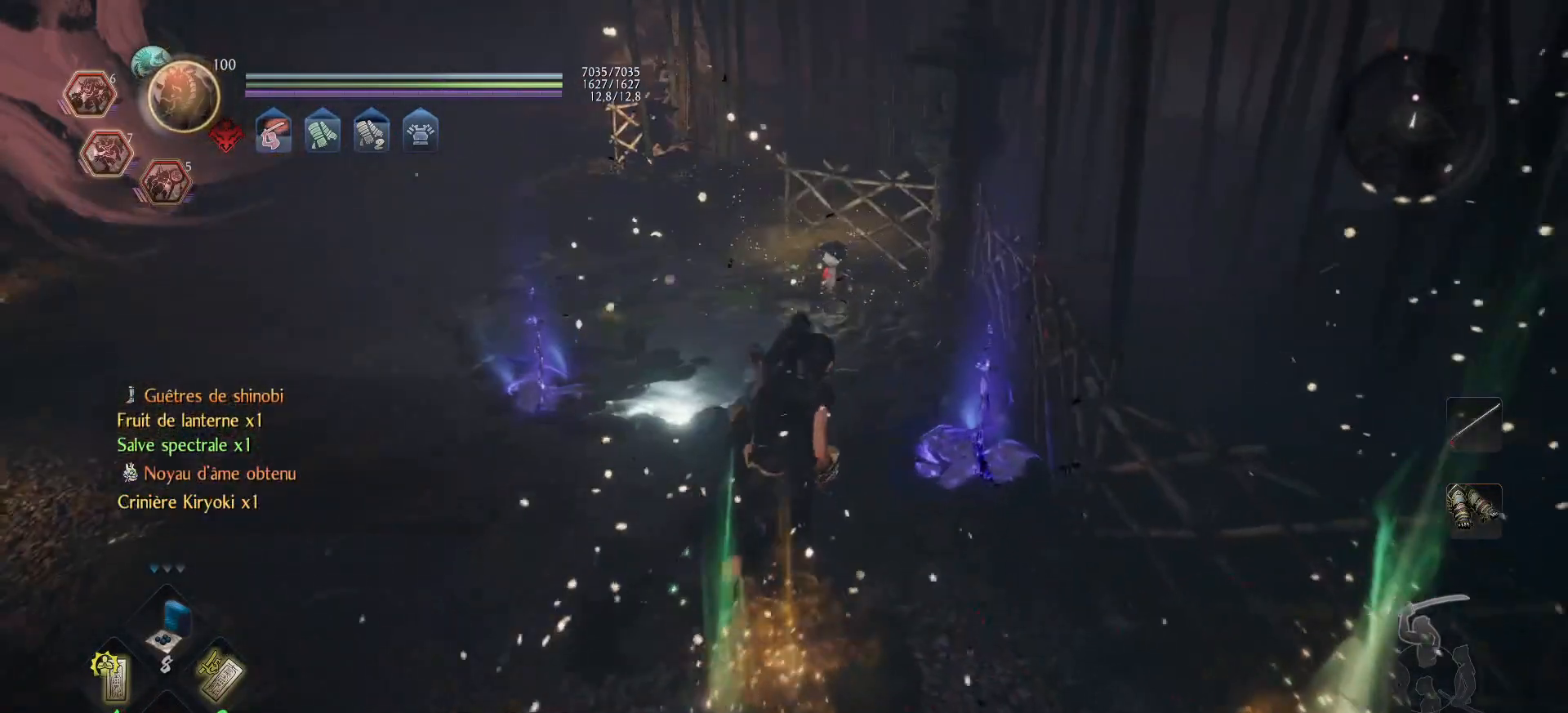
{"buttons": [], "left_stick": "up", "right_stick": "center", "events": []}
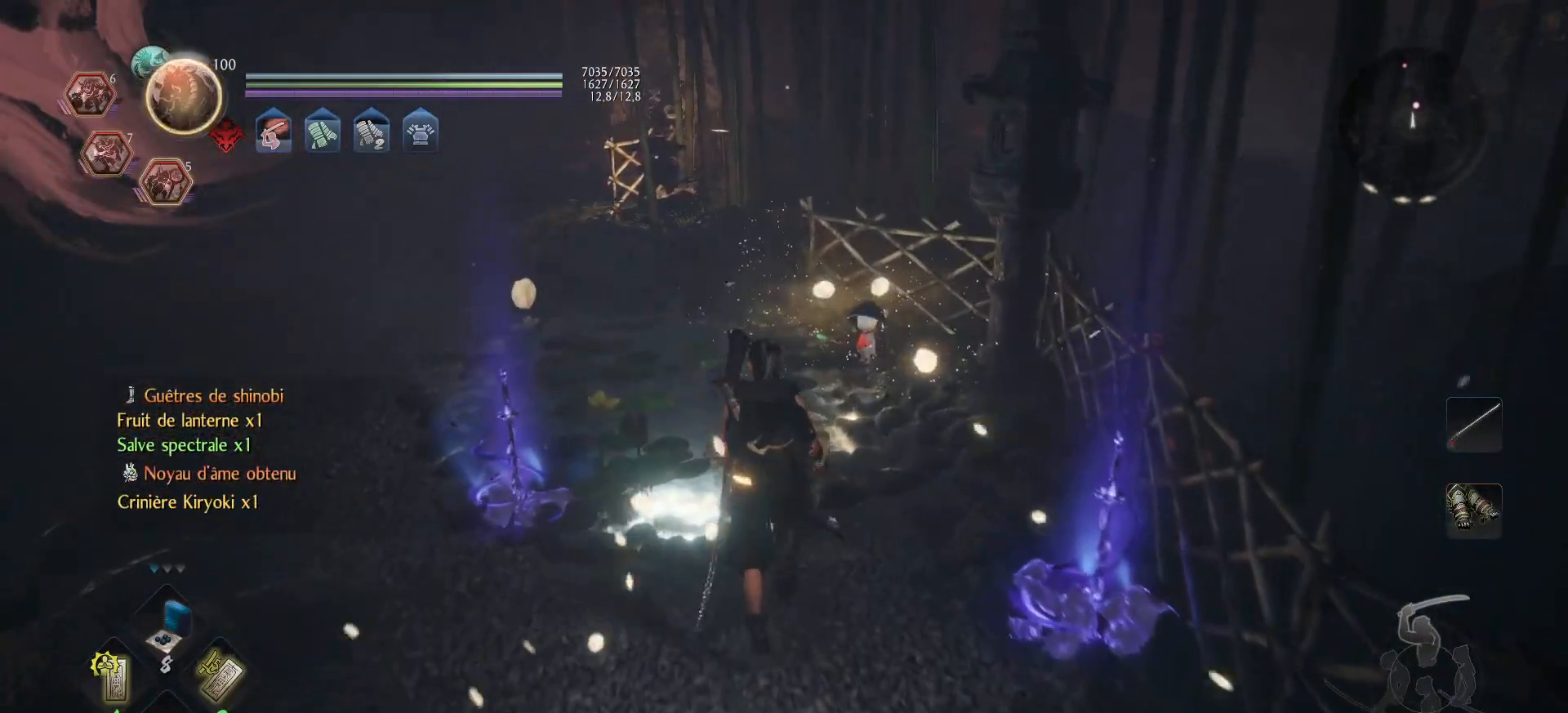
{"buttons": [], "left_stick": "up", "right_stick": "center", "events": [[33, "right_stick", "right"], [183, "right_stick", "center"]]}
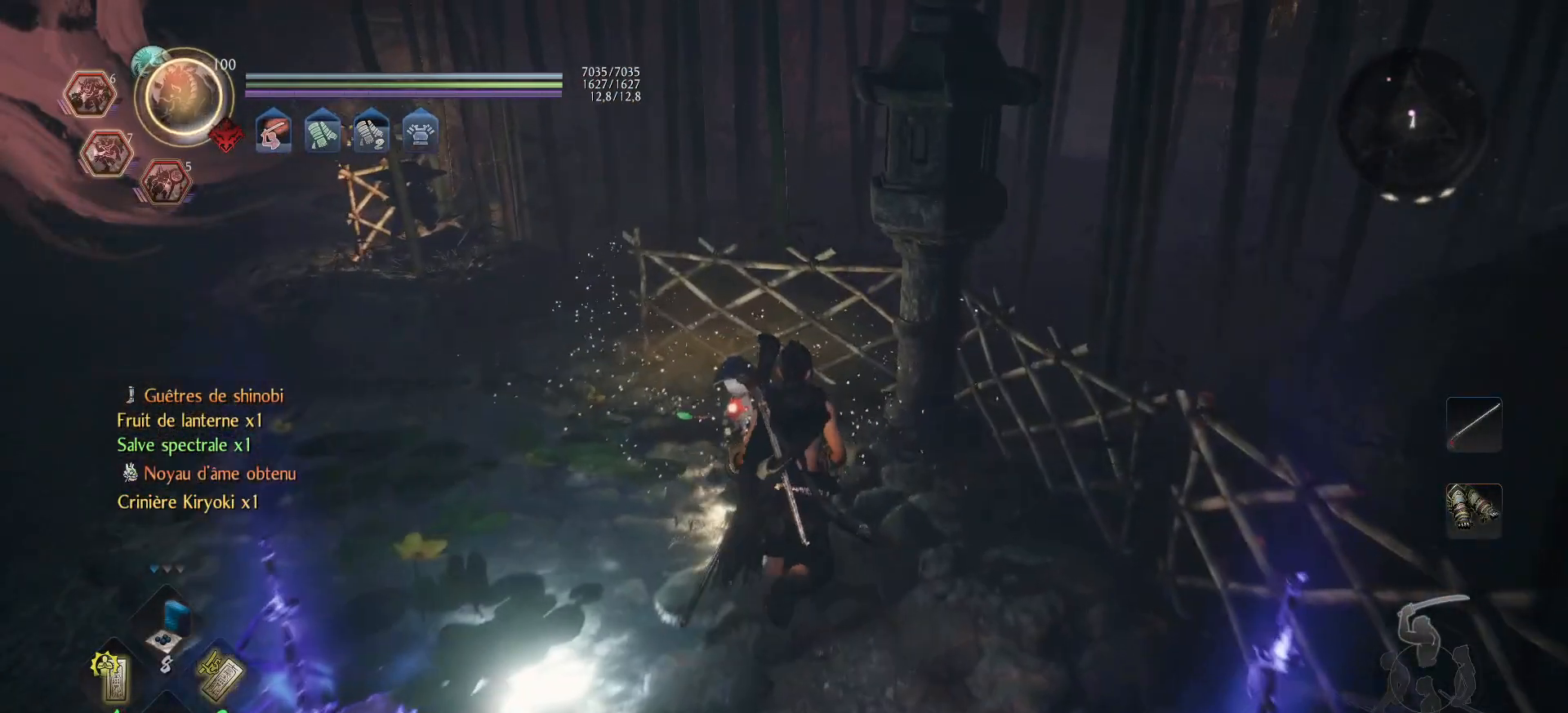
{"buttons": ["B"], "left_stick": "center", "right_stick": "center", "events": [[267, "B", "down"], [450, "left_stick", "center"]]}
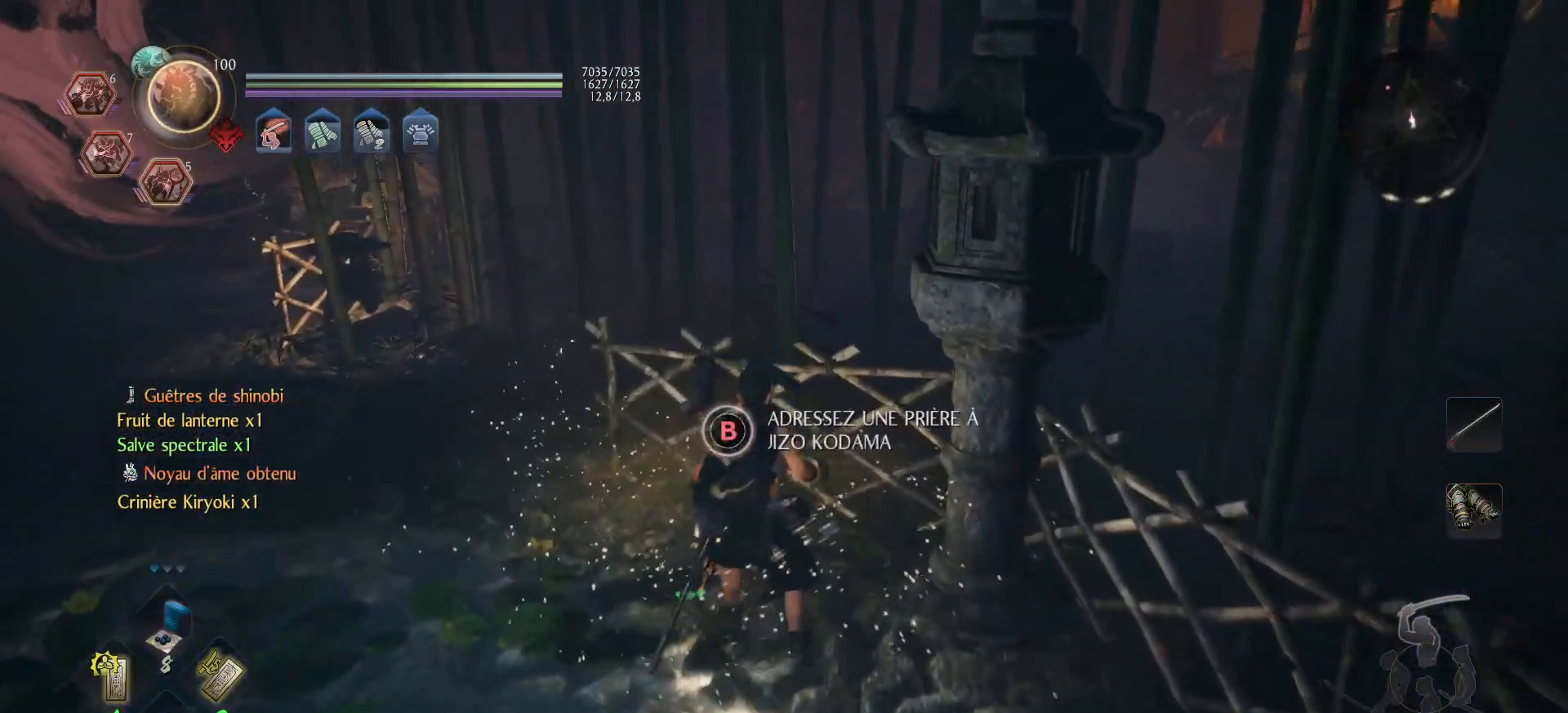
{"buttons": [], "left_stick": "center", "right_stick": "left", "events": [[333, "B", "up"], [483, "right_stick", "left"]]}
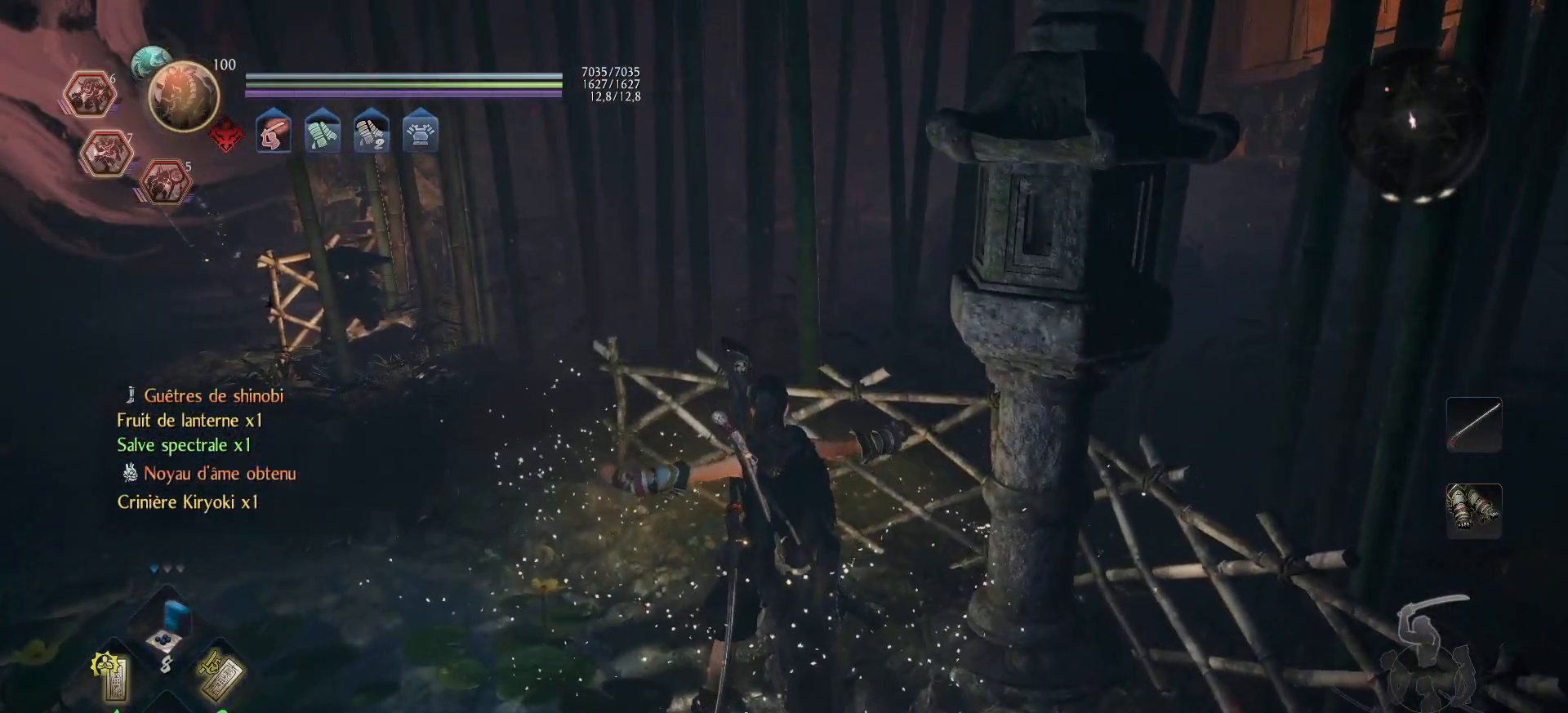
{"buttons": [], "left_stick": "center", "right_stick": "center", "events": [[150, "right_stick", "center"]]}
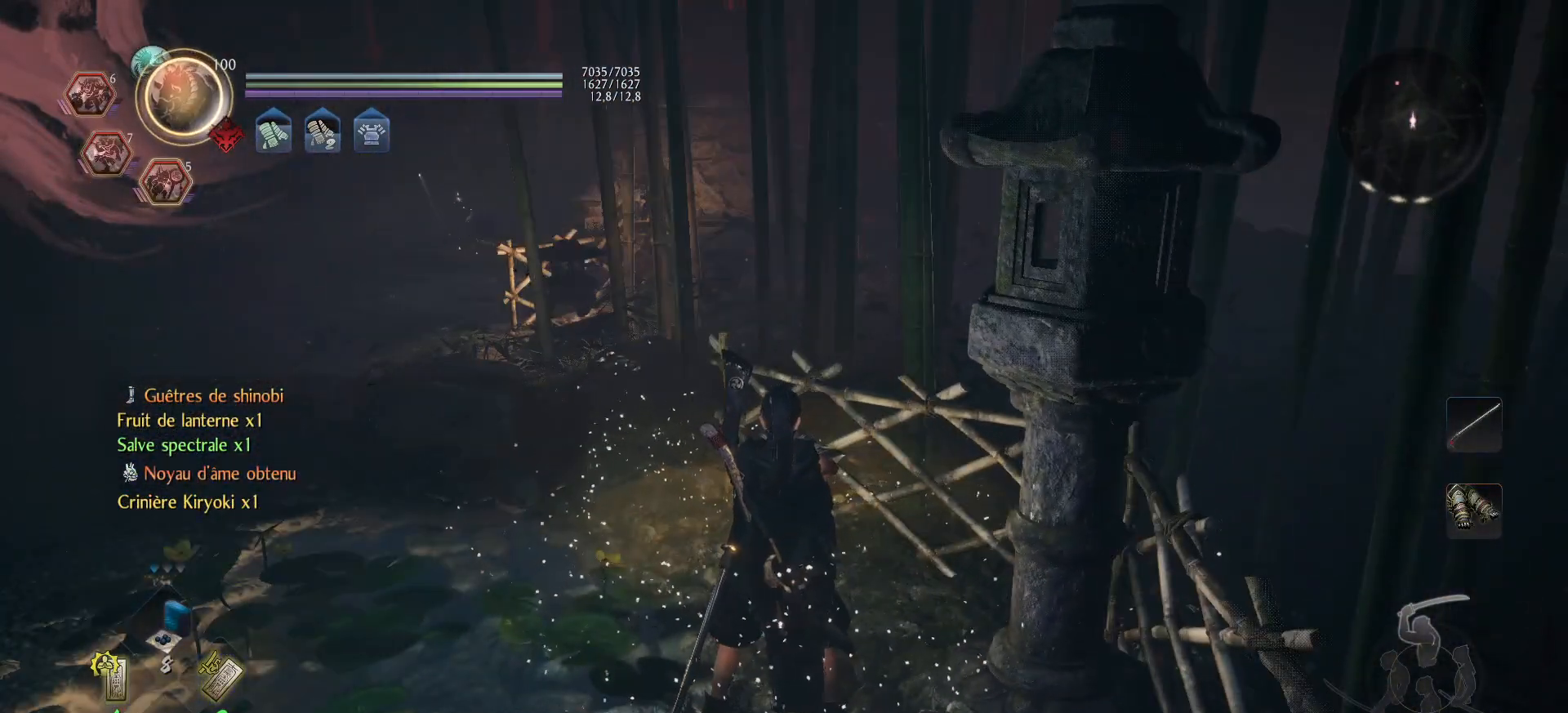
{"buttons": ["A"], "left_stick": "up", "right_stick": "center", "events": [[50, "left_stick", "up-left"], [83, "right_stick", "left"], [167, "left_stick", "up"], [250, "right_stick", "center"], [333, "A", "down"]]}
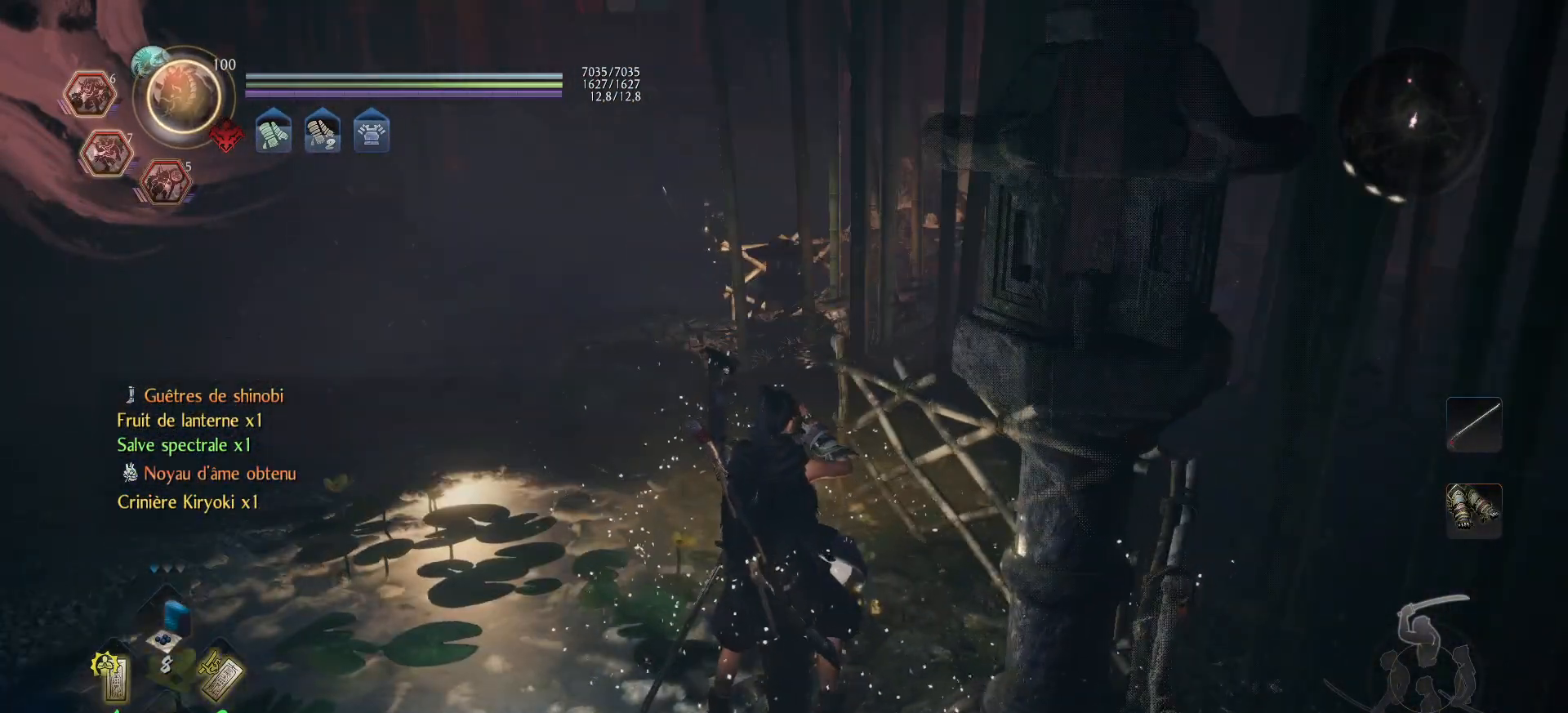
{"buttons": ["A"], "left_stick": "up", "right_stick": "center", "events": []}
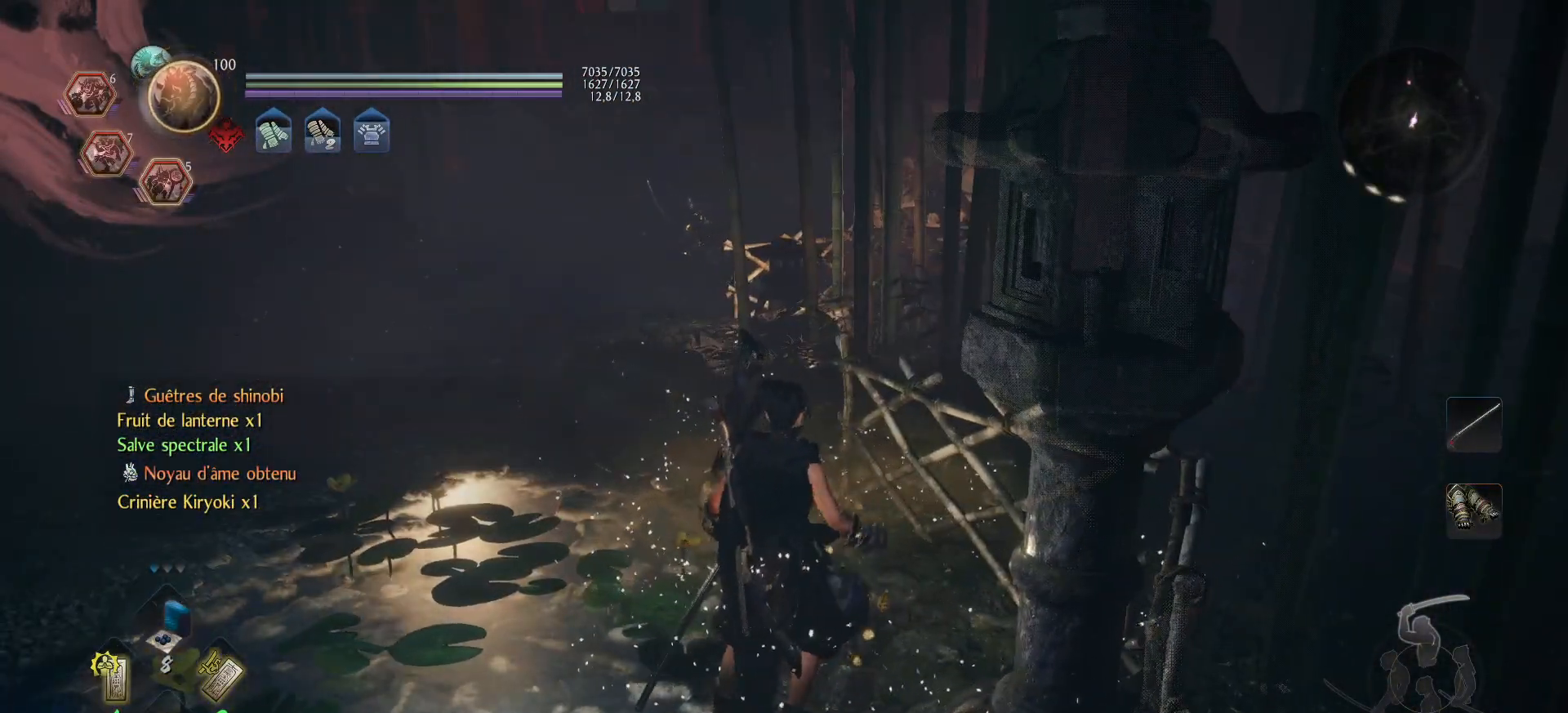
{"buttons": ["A", "R3"], "left_stick": "up", "right_stick": "center", "events": [[200, "left_stick", "up-left"], [317, "left_stick", "up"], [467, "R3", "down"]]}
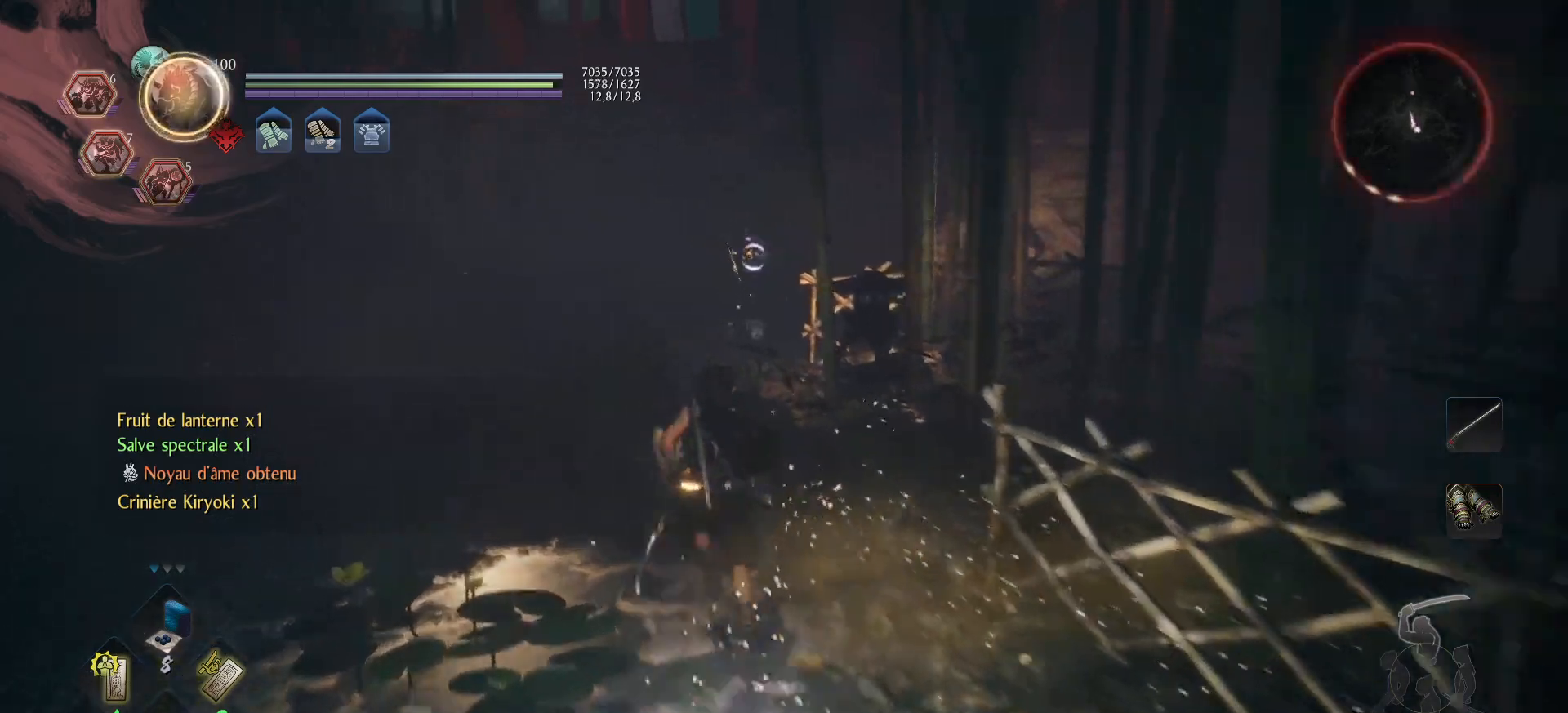
{"buttons": ["A"], "left_stick": "up", "right_stick": "center", "events": [[67, "R3", "up"]]}
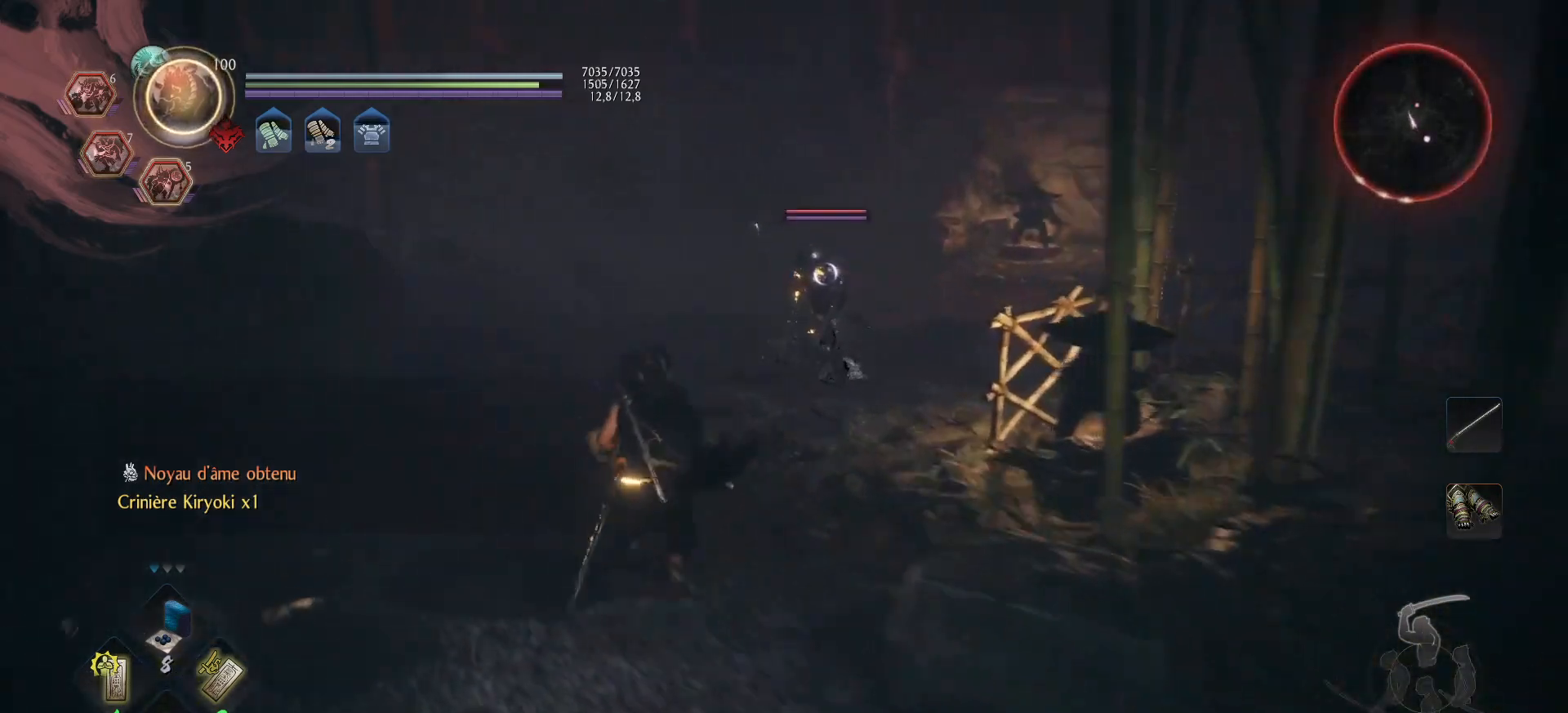
{"buttons": [], "left_stick": "up", "right_stick": "center", "events": [[50, "A", "up"], [217, "X", "down"], [300, "X", "up"], [367, "X", "down"], [500, "X", "up"]]}
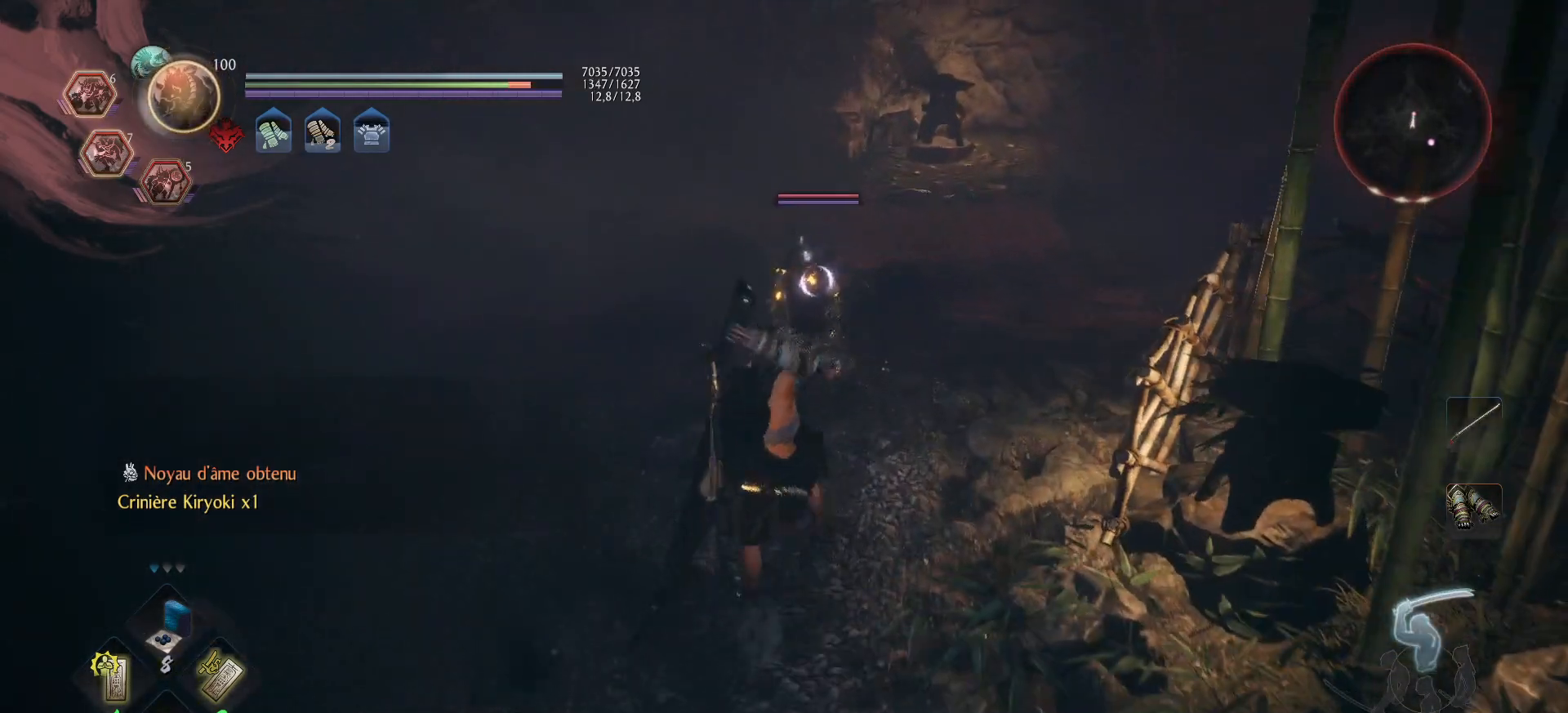
{"buttons": [], "left_stick": "up", "right_stick": "center", "events": [[100, "Y", "down"], [217, "Y", "up"], [267, "Y", "down"], [333, "Y", "up"], [383, "Y", "down"], [467, "Y", "up"]]}
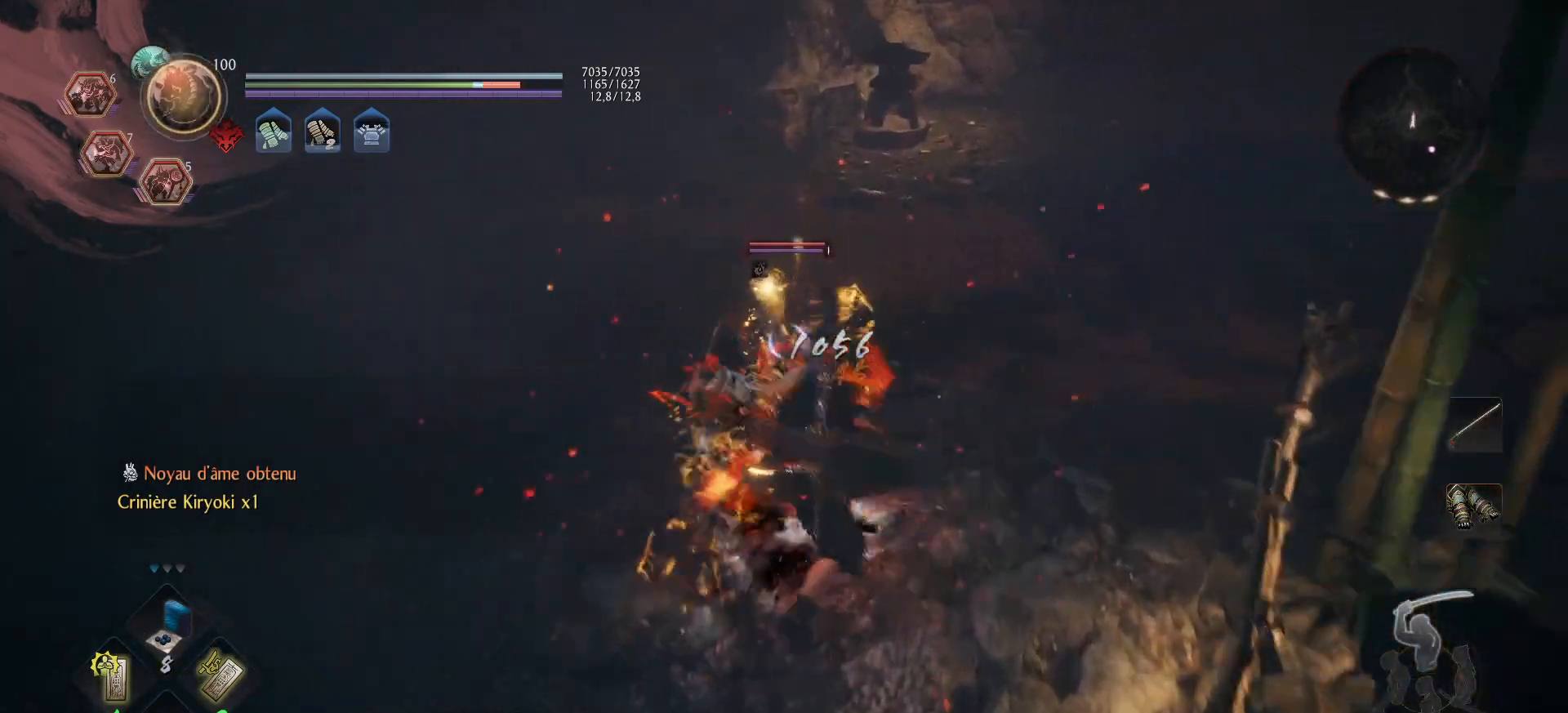
{"buttons": [], "left_stick": "up", "right_stick": "center", "events": [[17, "Y", "down"], [100, "Y", "up"], [267, "X", "down"], [383, "X", "up"], [433, "X", "down"], [483, "X", "up"]]}
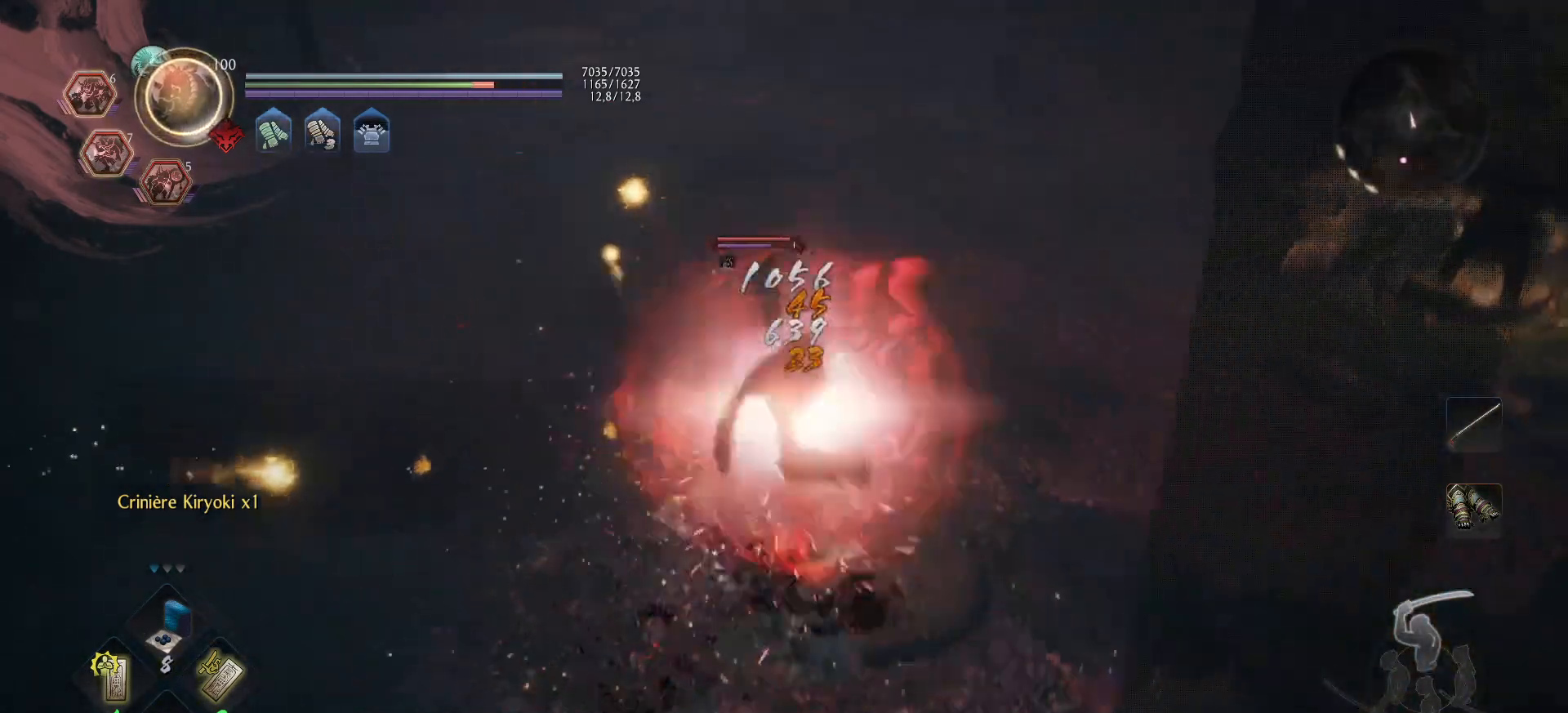
{"buttons": ["X"], "left_stick": "up", "right_stick": "center", "events": [[67, "X", "down"], [117, "X", "up"], [133, "X", "down"], [250, "X", "up"], [317, "X", "down"], [383, "X", "up"], [433, "X", "down"]]}
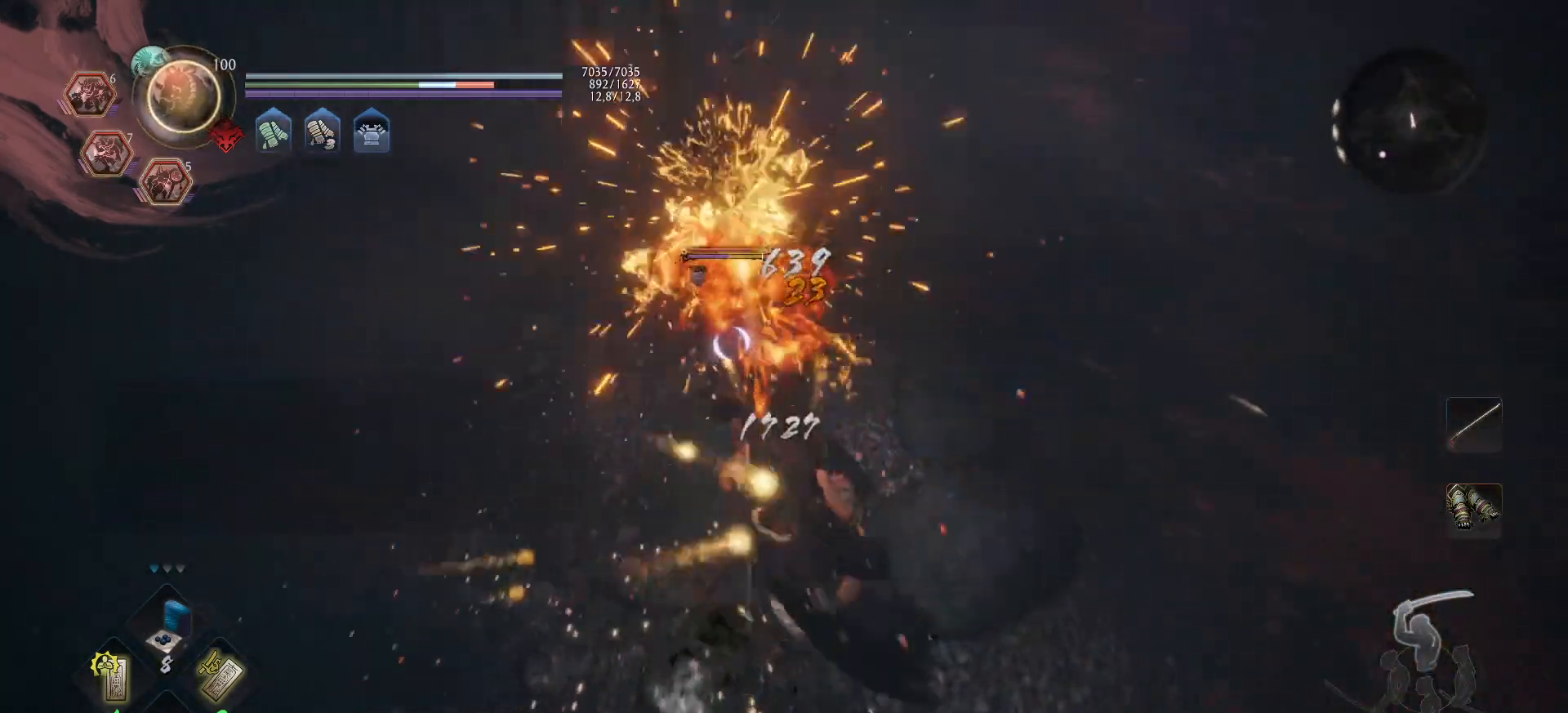
{"buttons": [], "left_stick": "up", "right_stick": "center", "events": [[17, "X", "up"], [67, "X", "down"], [167, "X", "up"], [217, "X", "down"], [300, "X", "up"], [350, "X", "down"], [450, "X", "up"]]}
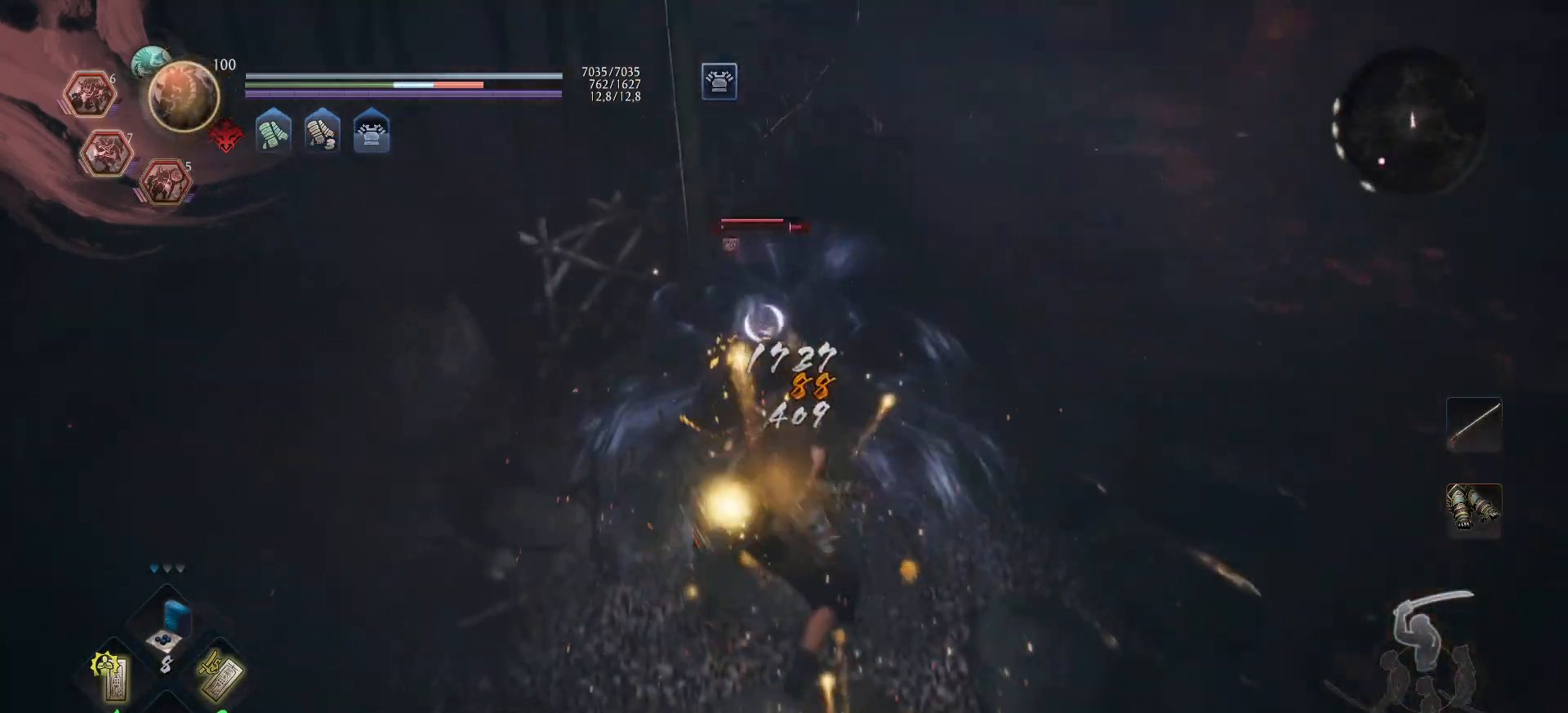
{"buttons": [], "left_stick": "up", "right_stick": "center", "events": [[17, "X", "down"], [100, "X", "up"], [183, "X", "down"], [283, "X", "up"], [333, "X", "down"], [450, "X", "up"]]}
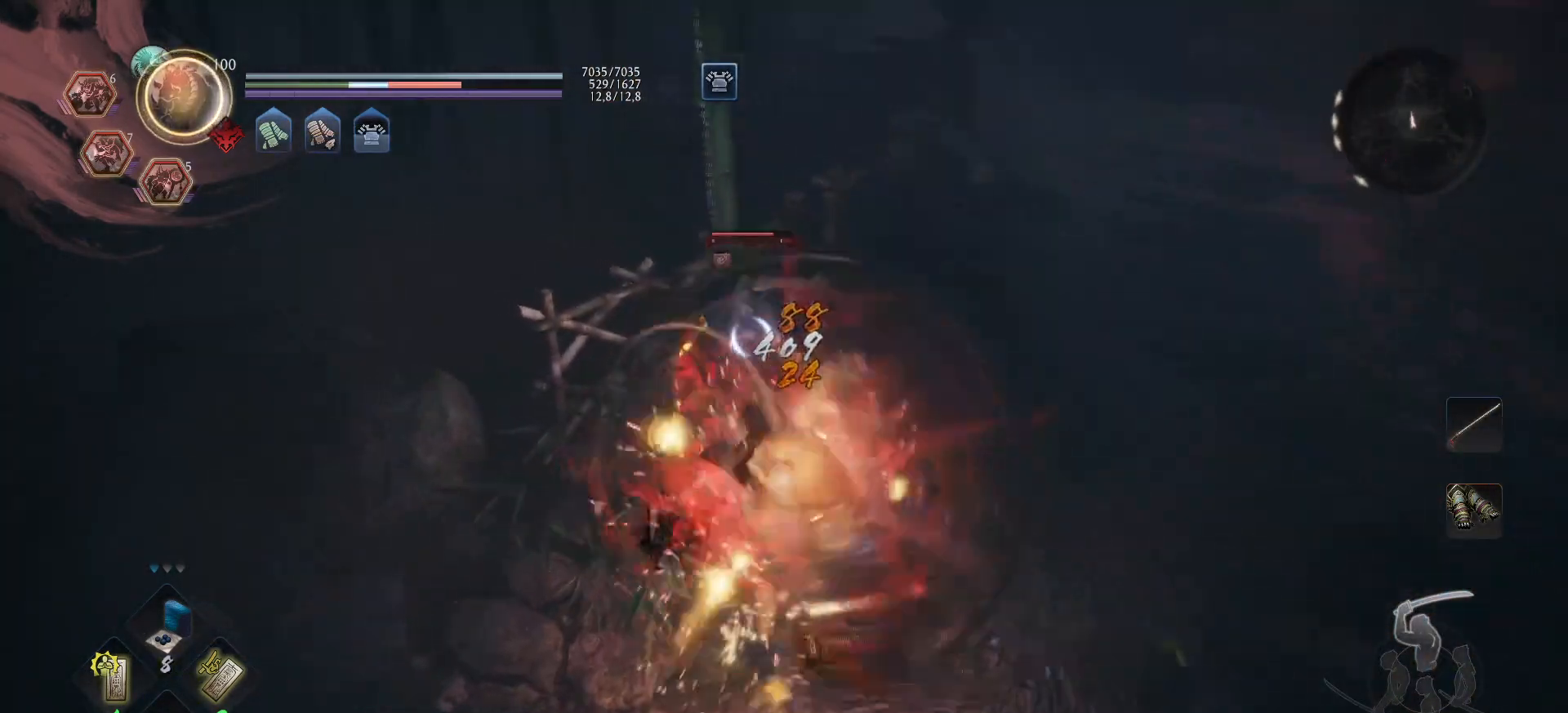
{"buttons": [], "left_stick": "center", "right_stick": "center", "events": [[67, "left_stick", "center"]]}
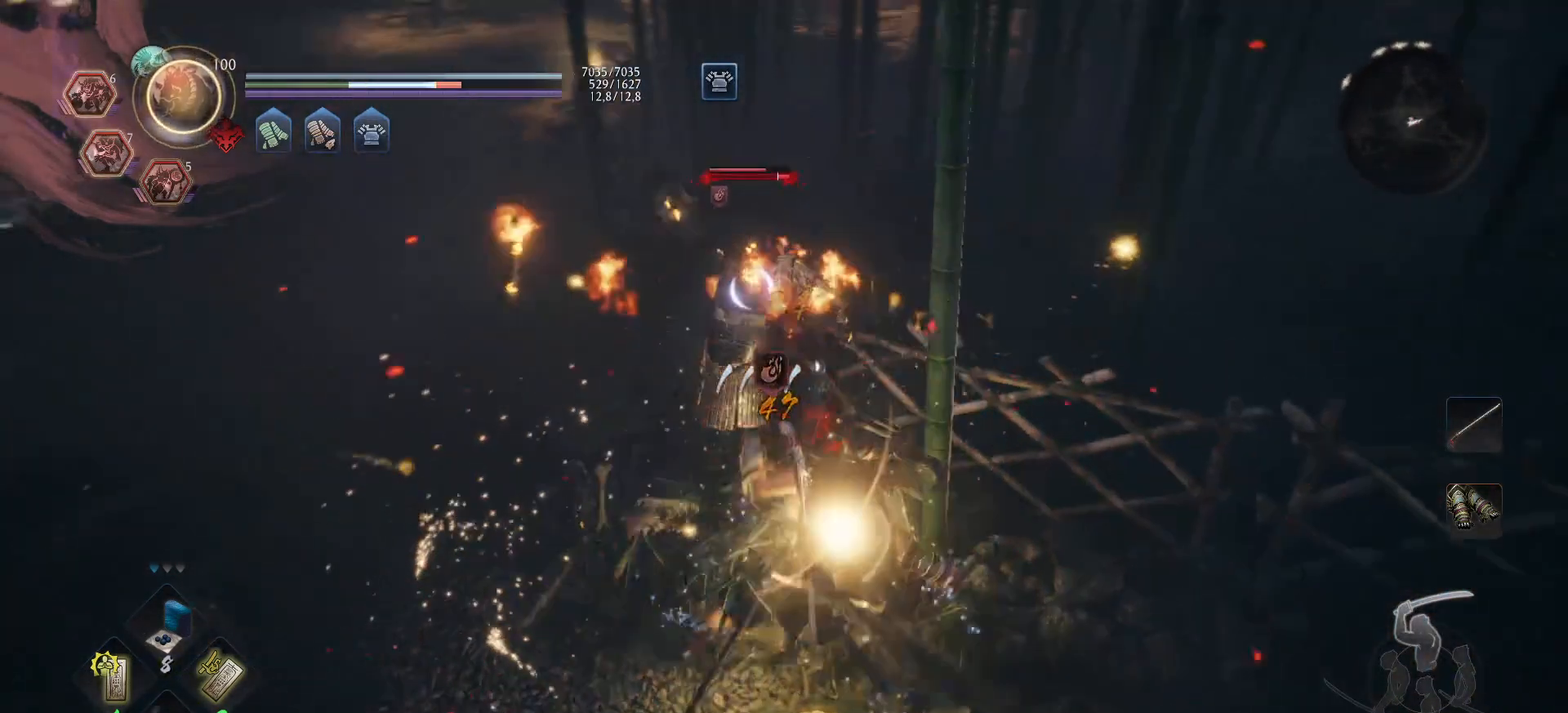
{"buttons": ["Y"], "left_stick": "center", "right_stick": "center", "events": [[117, "R1", "down"], [217, "R1", "up"], [300, "Y", "down"]]}
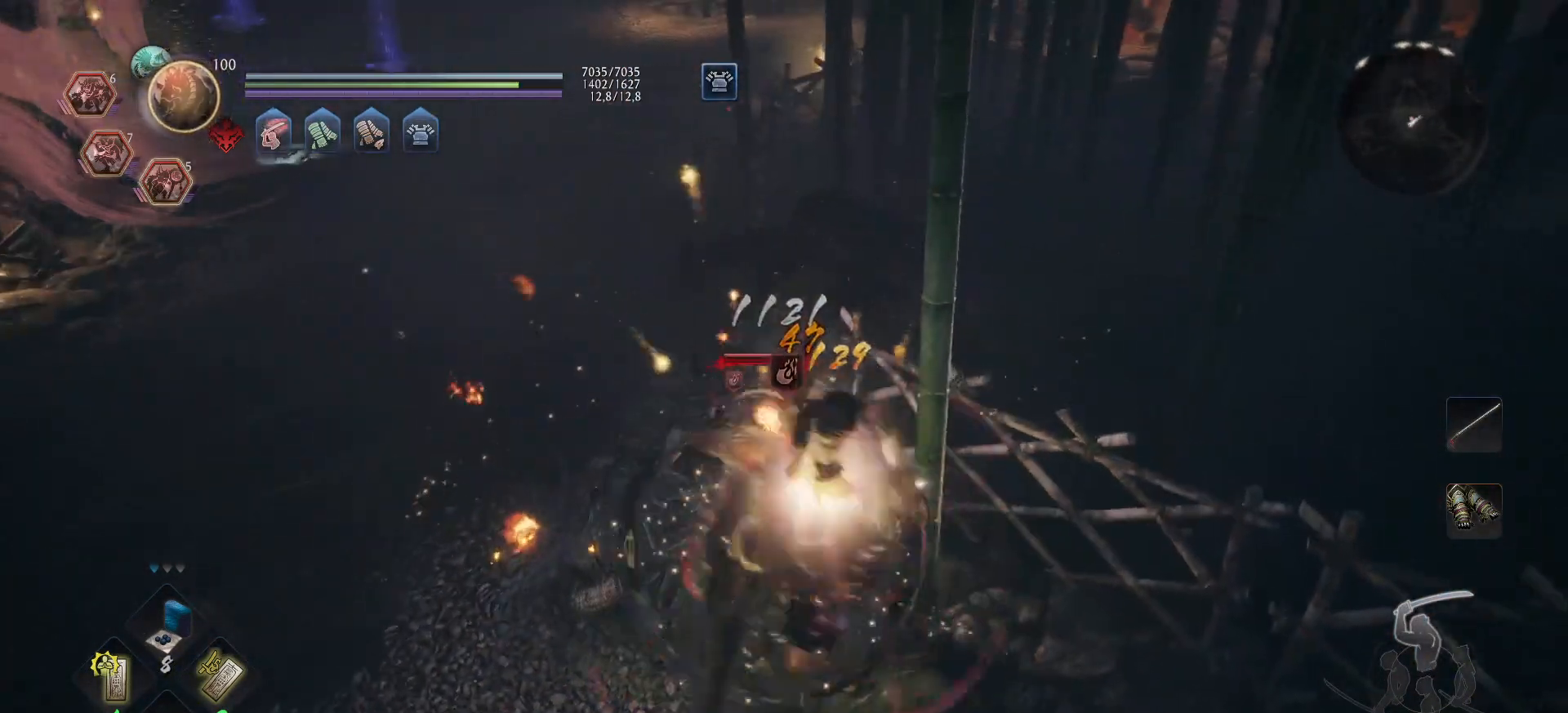
{"buttons": ["Y"], "left_stick": "center", "right_stick": "center", "events": []}
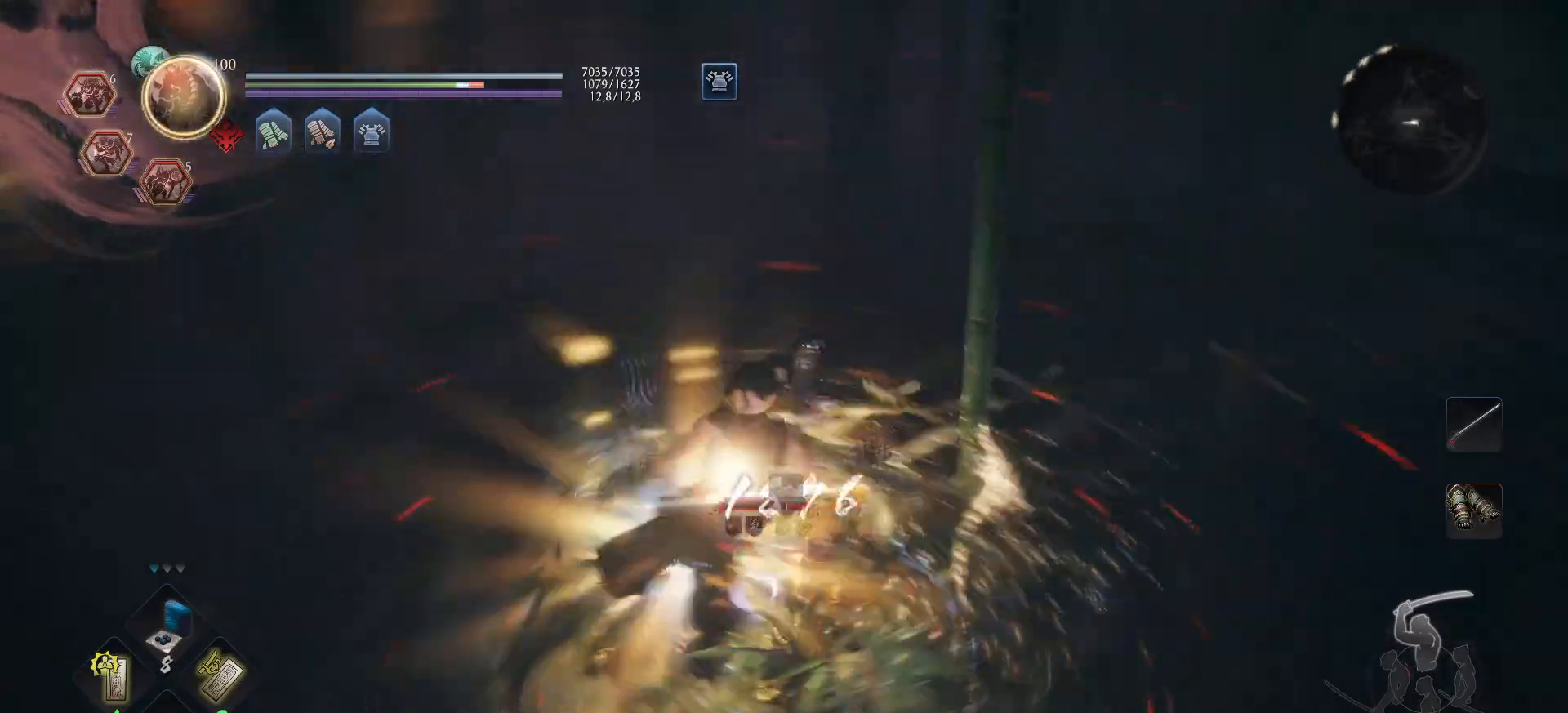
{"buttons": ["Y"], "left_stick": "center", "right_stick": "center", "events": []}
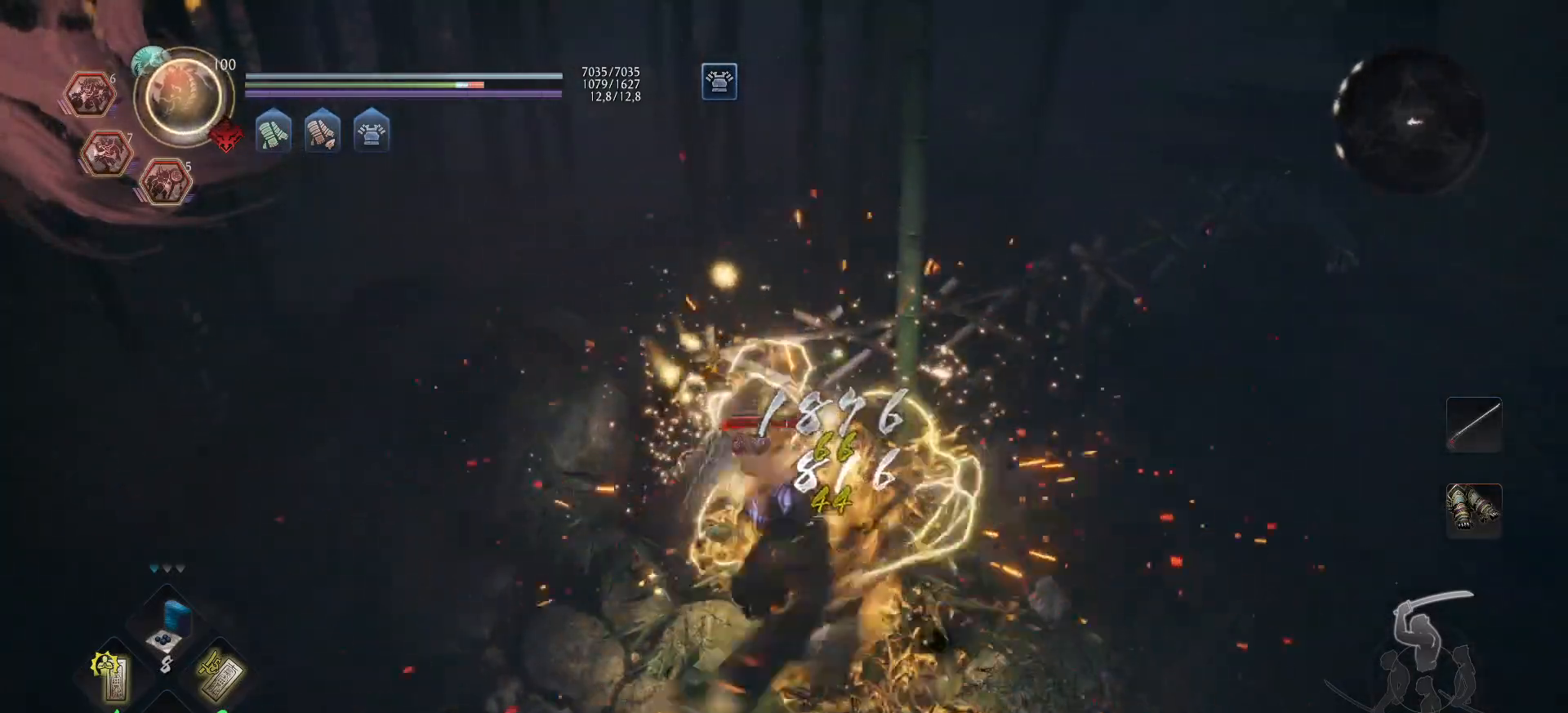
{"buttons": ["Y"], "left_stick": "center", "right_stick": "center", "events": []}
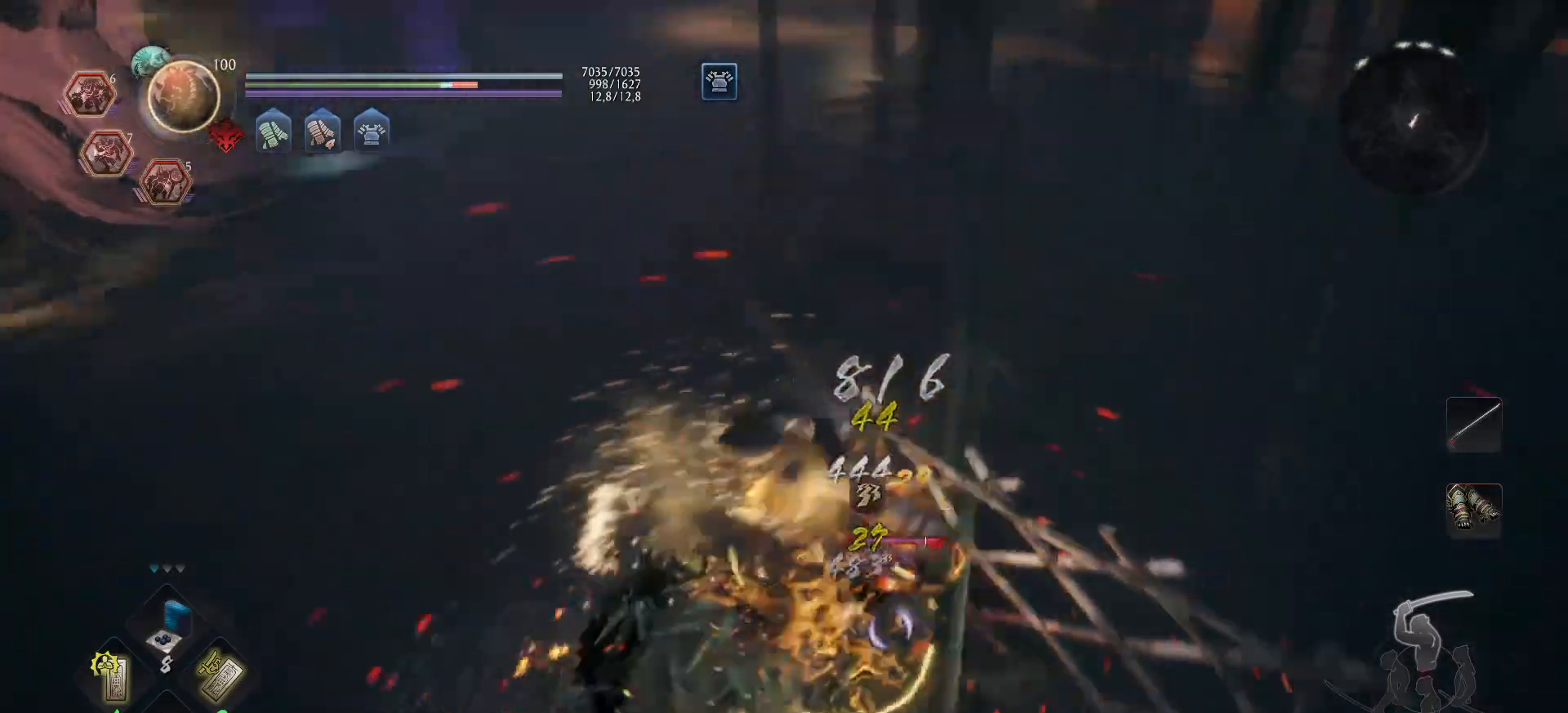
{"buttons": [], "left_stick": "center", "right_stick": "center", "events": [[417, "Y", "up"]]}
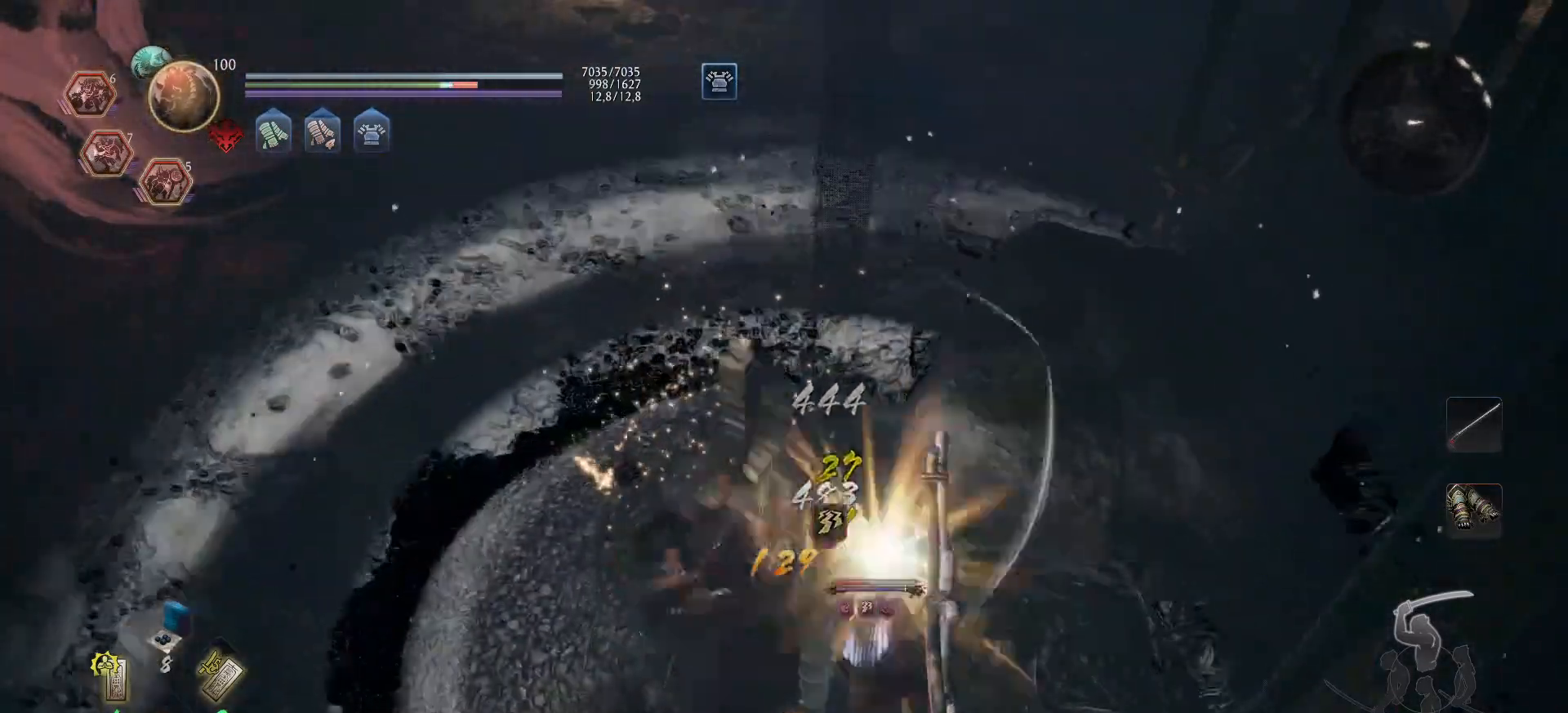
{"buttons": [], "left_stick": "down-left", "right_stick": "center", "events": [[367, "left_stick", "down-left"]]}